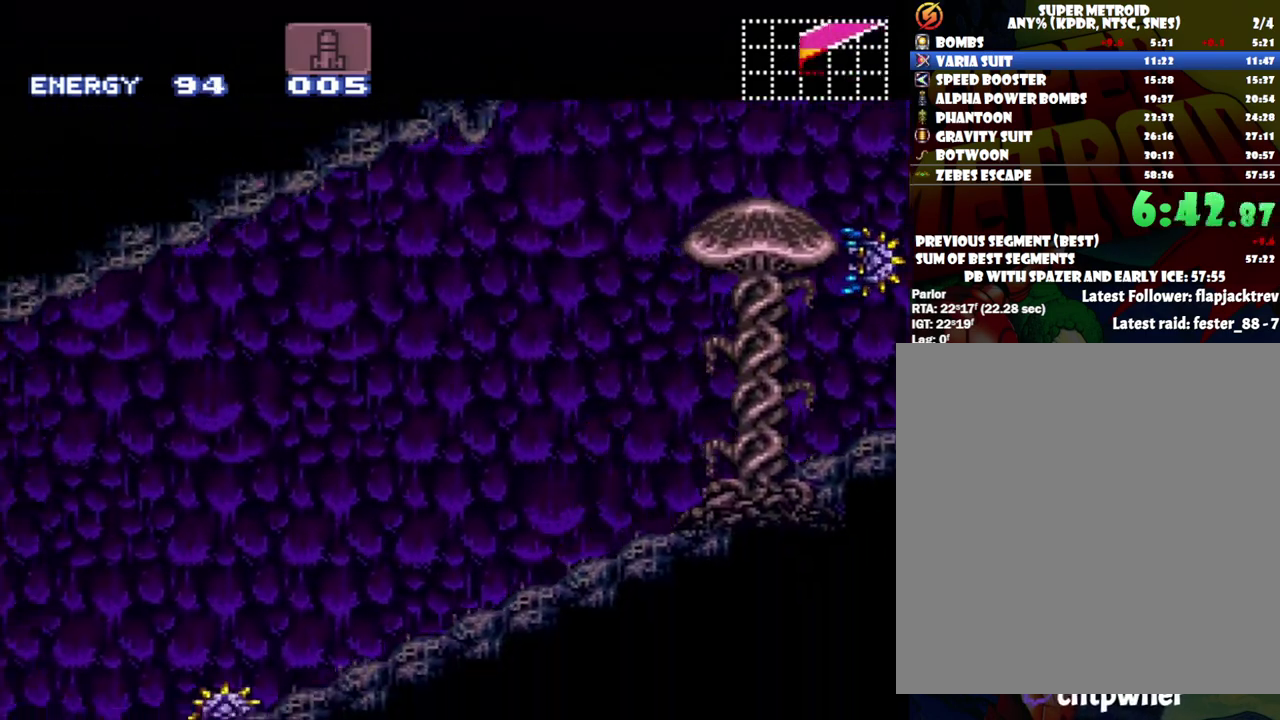
Gameplay with a controller (Nintendo layout); each line is a JSON object with the inputs held at the frame after it. "events" lists button and stick changes between this image and that frame as [ms after this image, input, new state], when the widget could be followed in between. Not read: L3 R3.
{"buttons": ["A", "L1", "DPAD_LEFT"], "events": [[50, "Y", "down"], [283, "Y", "up"]]}
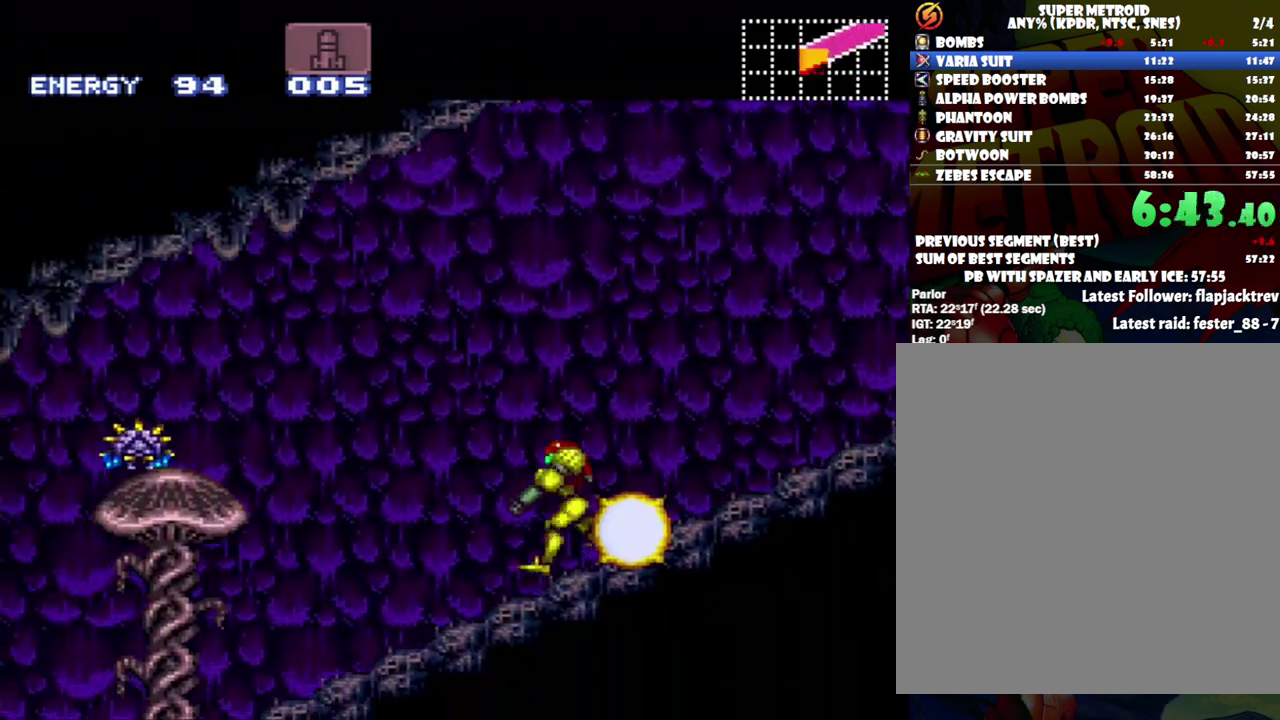
{"buttons": ["A", "DPAD_LEFT"], "events": [[17, "L1", "up"]]}
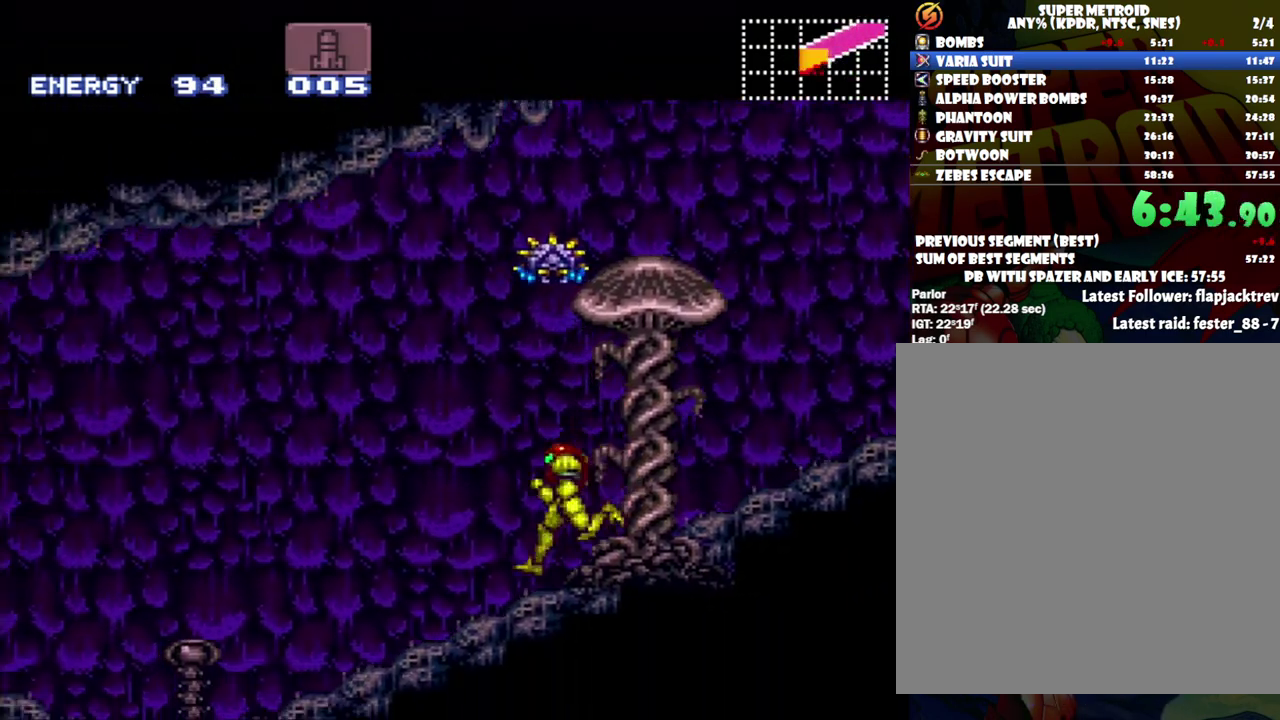
{"buttons": ["A", "DPAD_LEFT"], "events": [[333, "Y", "down"], [450, "Y", "up"]]}
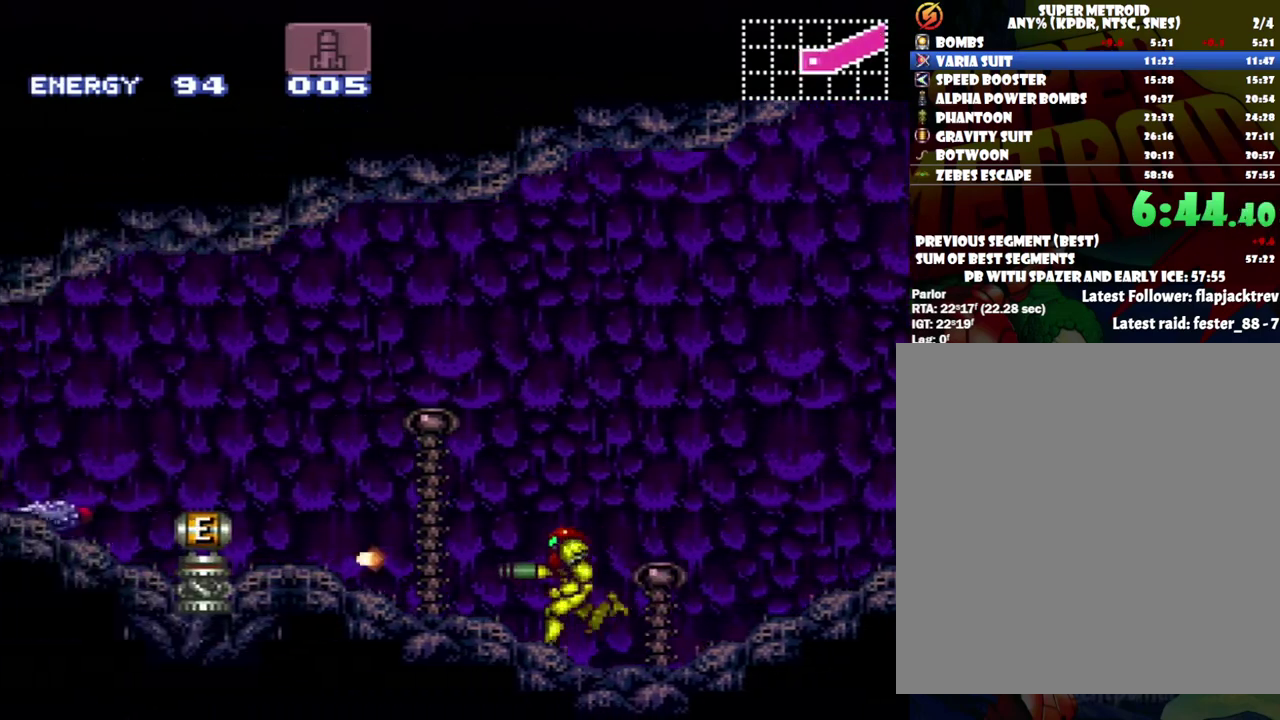
{"buttons": ["A", "Y", "DPAD_LEFT"], "events": [[217, "Y", "down"]]}
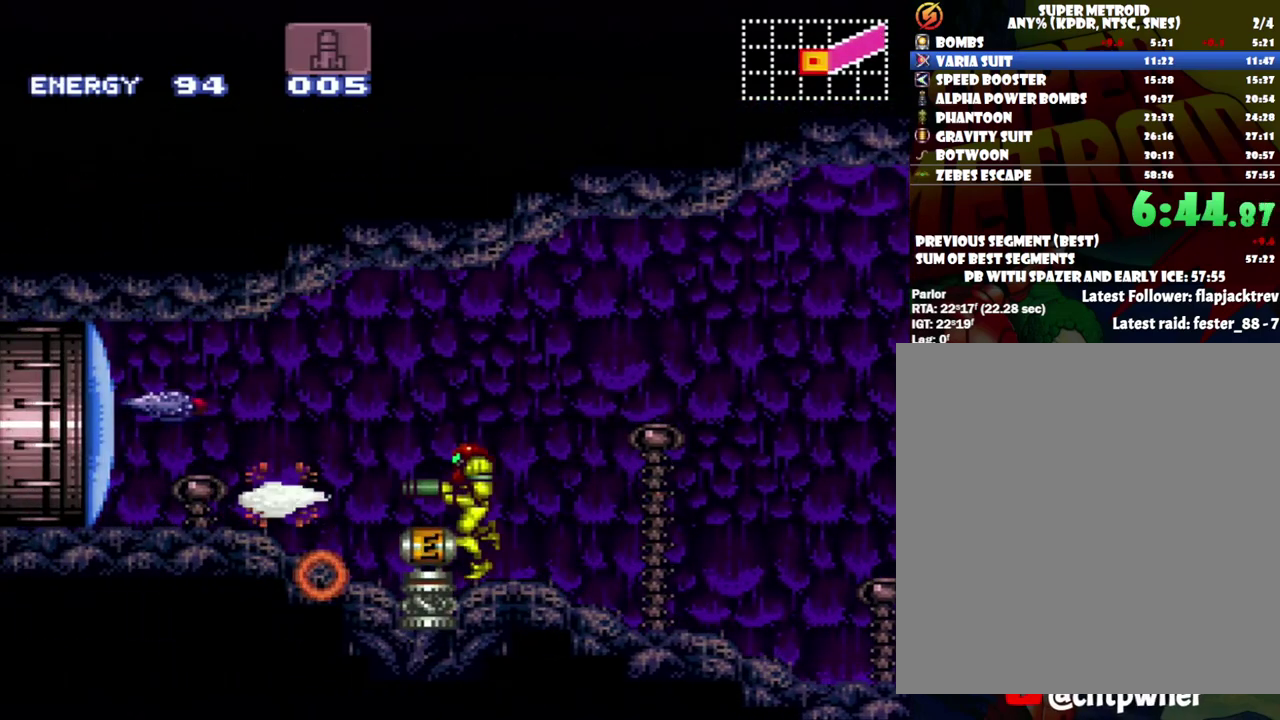
{"buttons": ["A", "Y", "DPAD_LEFT"], "events": []}
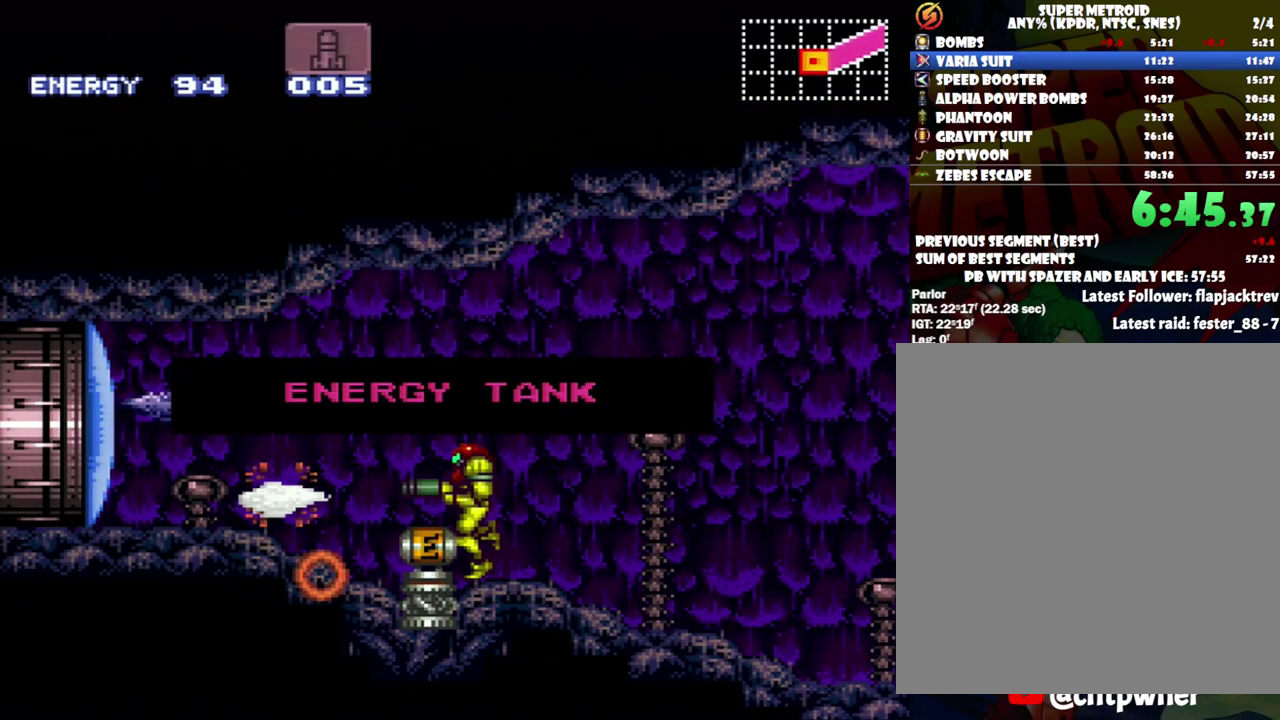
{"buttons": ["A", "Y", "DPAD_LEFT"], "events": []}
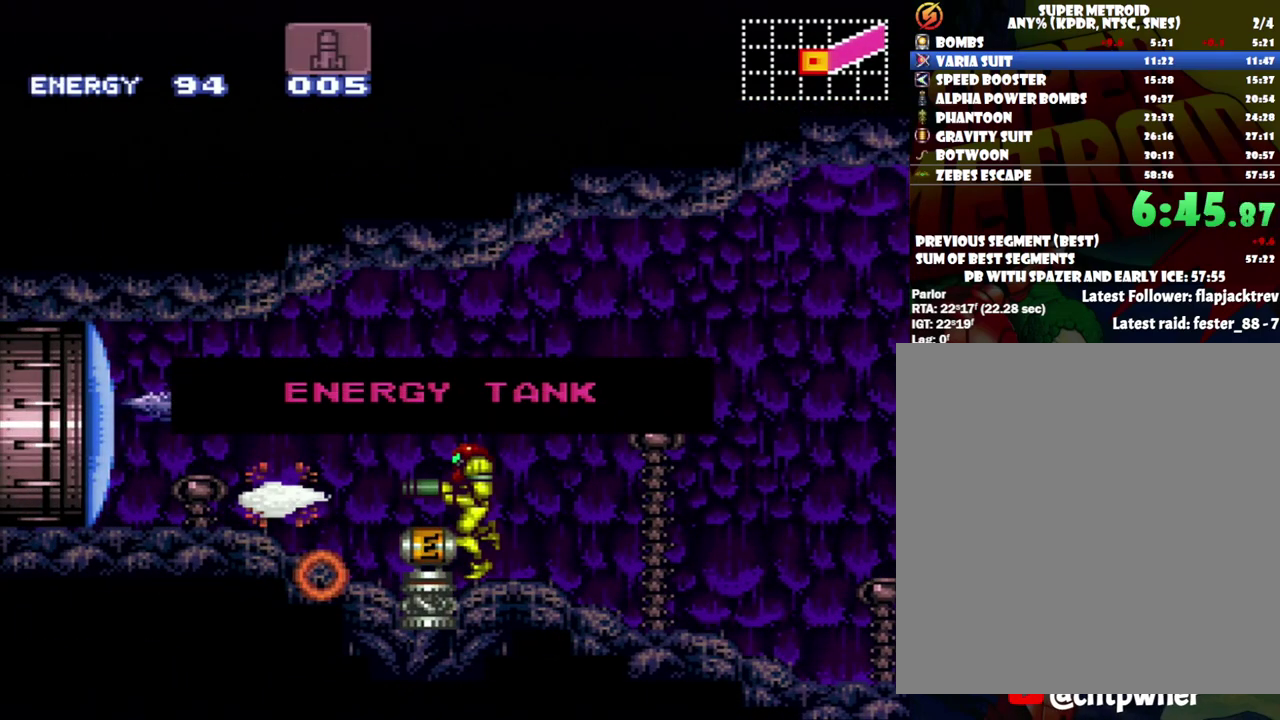
{"buttons": ["A", "Y", "DPAD_LEFT"], "events": []}
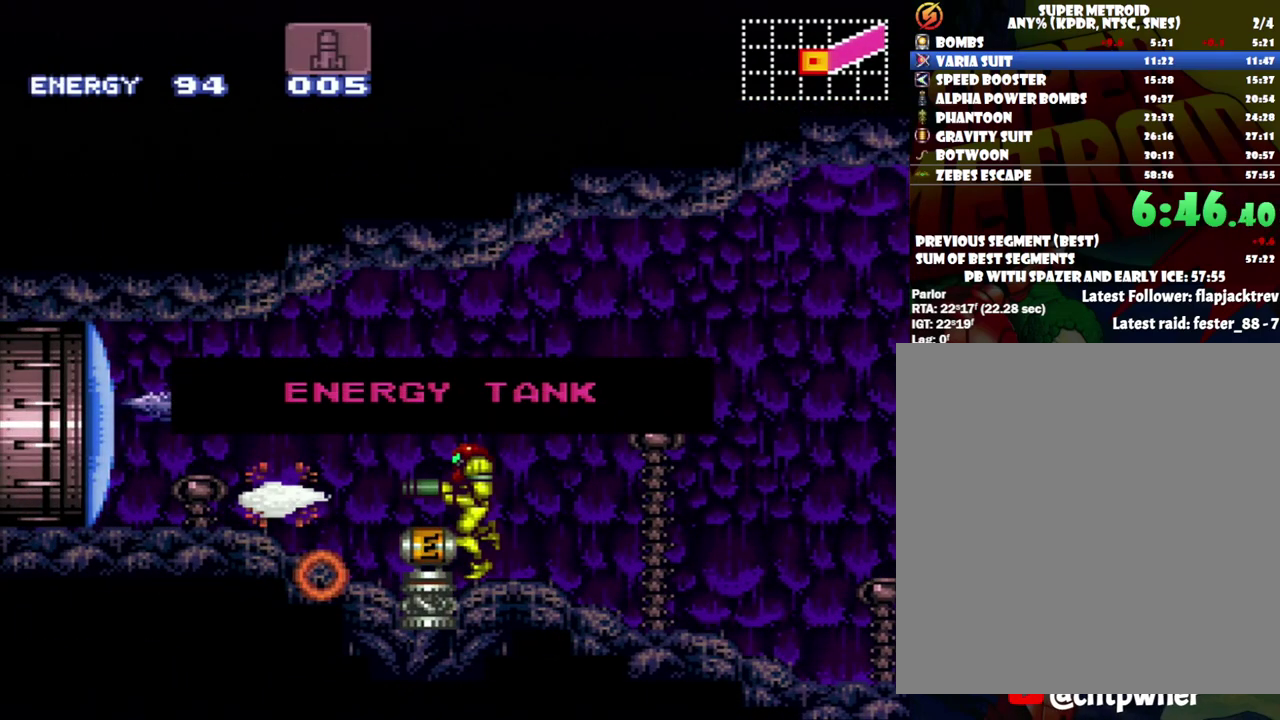
{"buttons": ["A", "Y", "DPAD_LEFT"], "events": []}
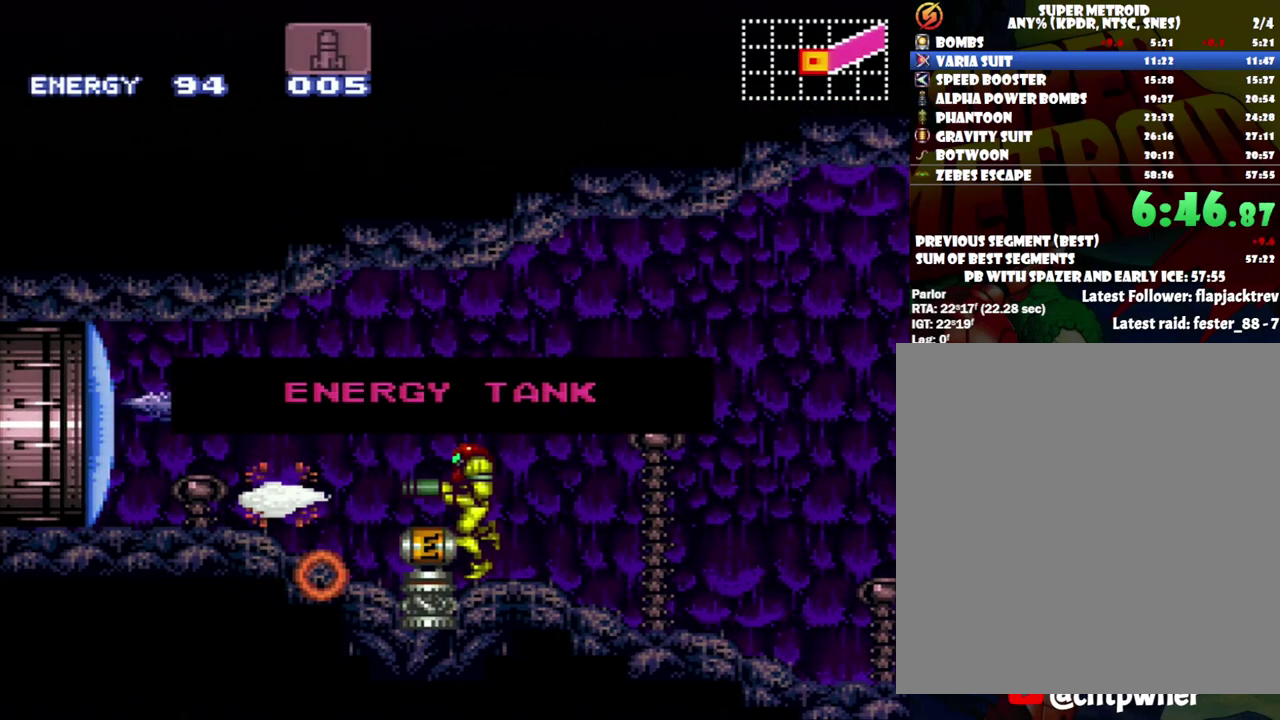
{"buttons": ["A", "Y", "DPAD_LEFT"], "events": []}
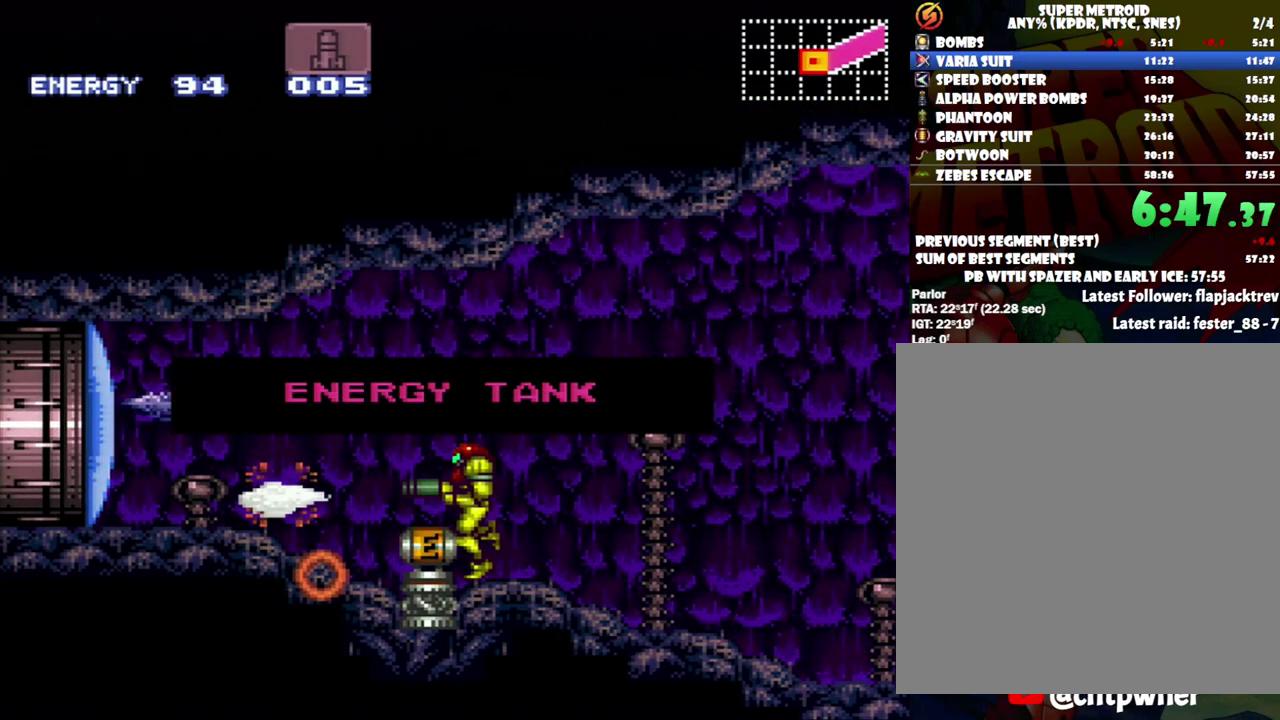
{"buttons": ["A", "Y", "DPAD_LEFT"], "events": []}
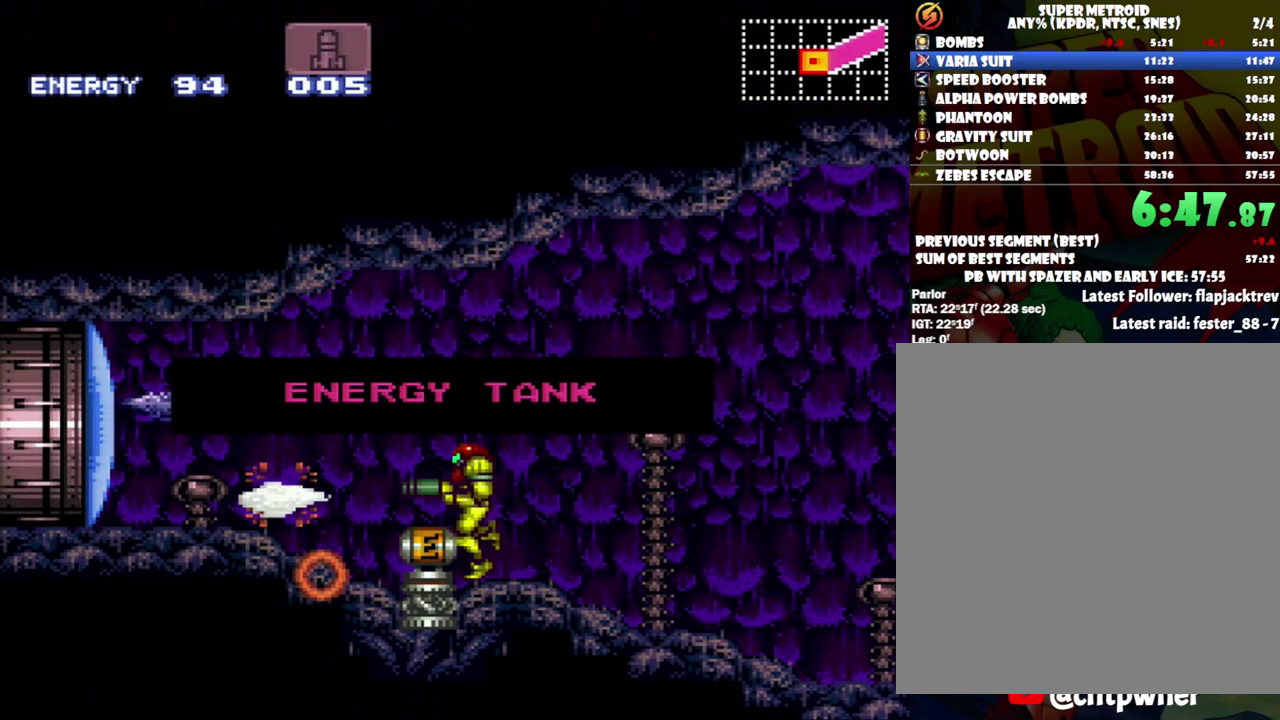
{"buttons": ["A", "Y", "DPAD_LEFT"], "events": []}
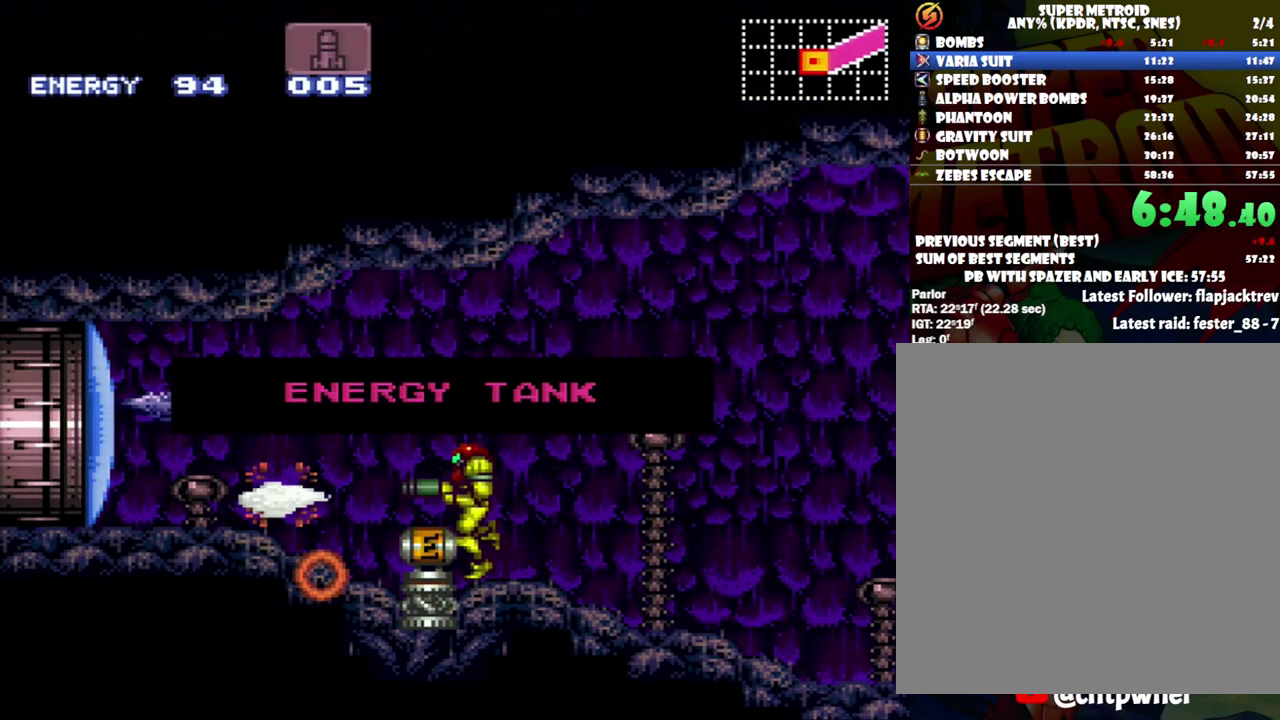
{"buttons": ["A", "Y", "DPAD_LEFT"], "events": []}
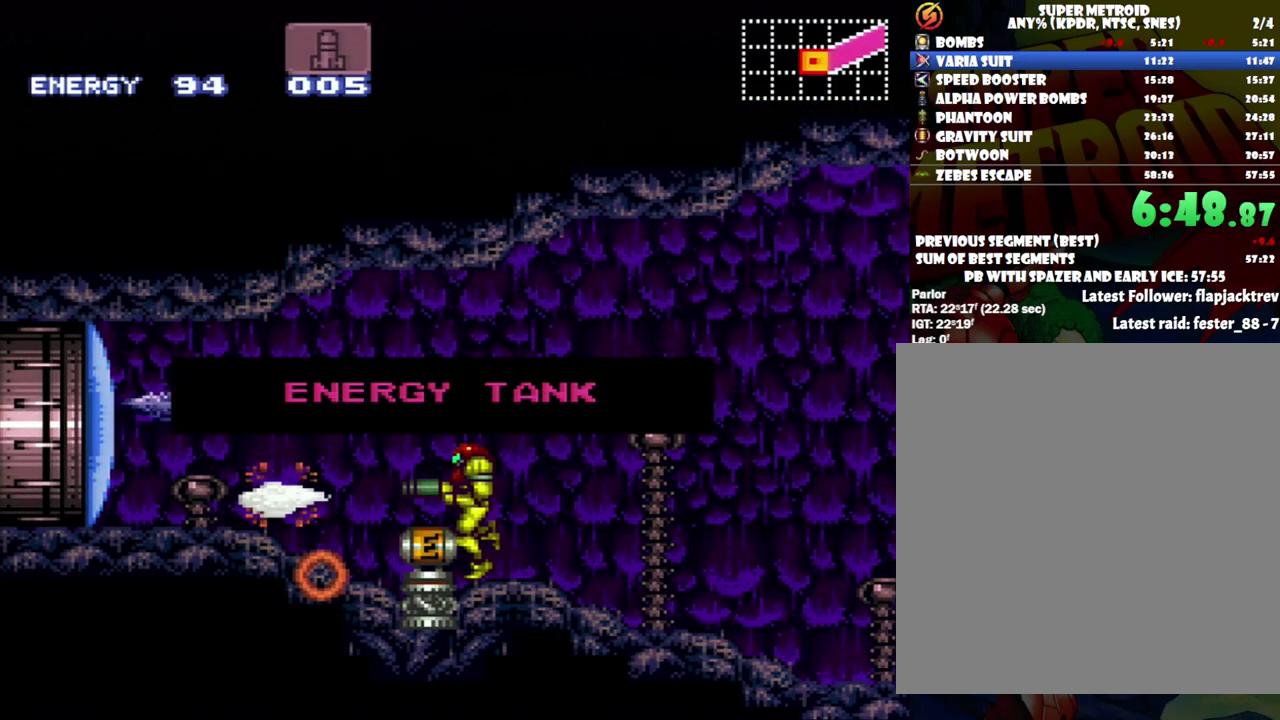
{"buttons": ["A", "Y", "DPAD_LEFT"], "events": []}
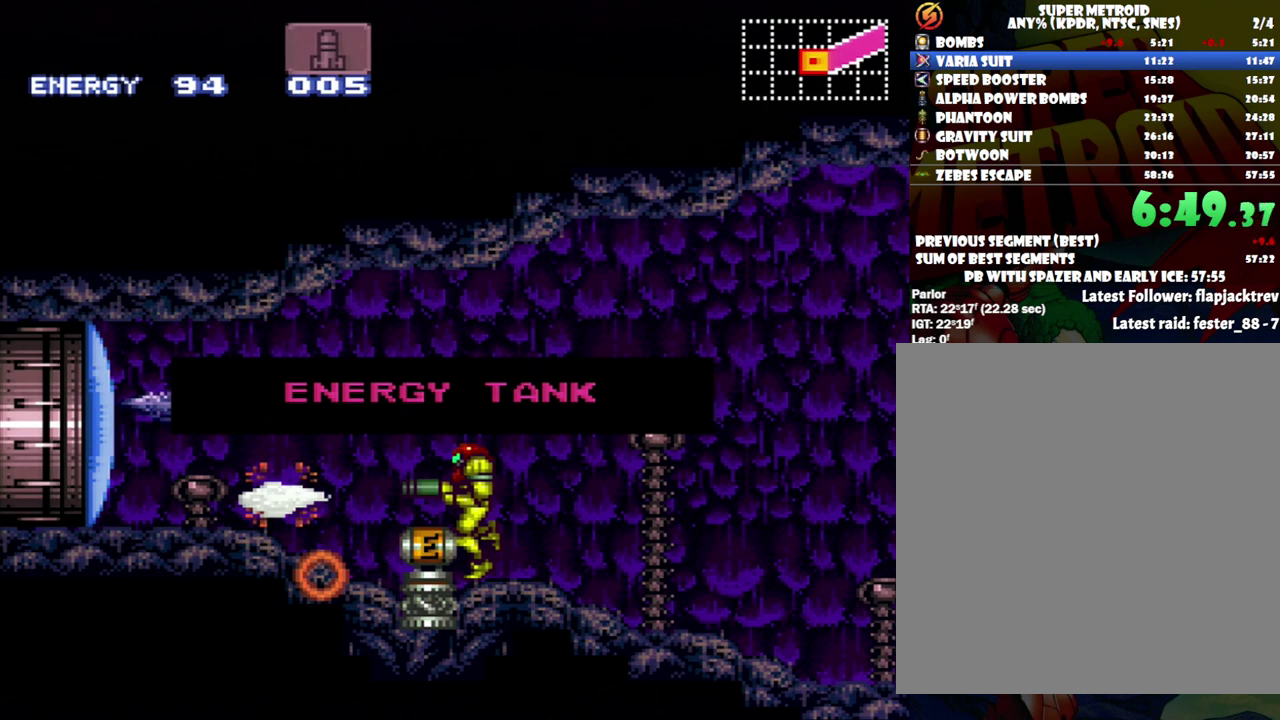
{"buttons": ["A", "Y", "DPAD_LEFT"], "events": []}
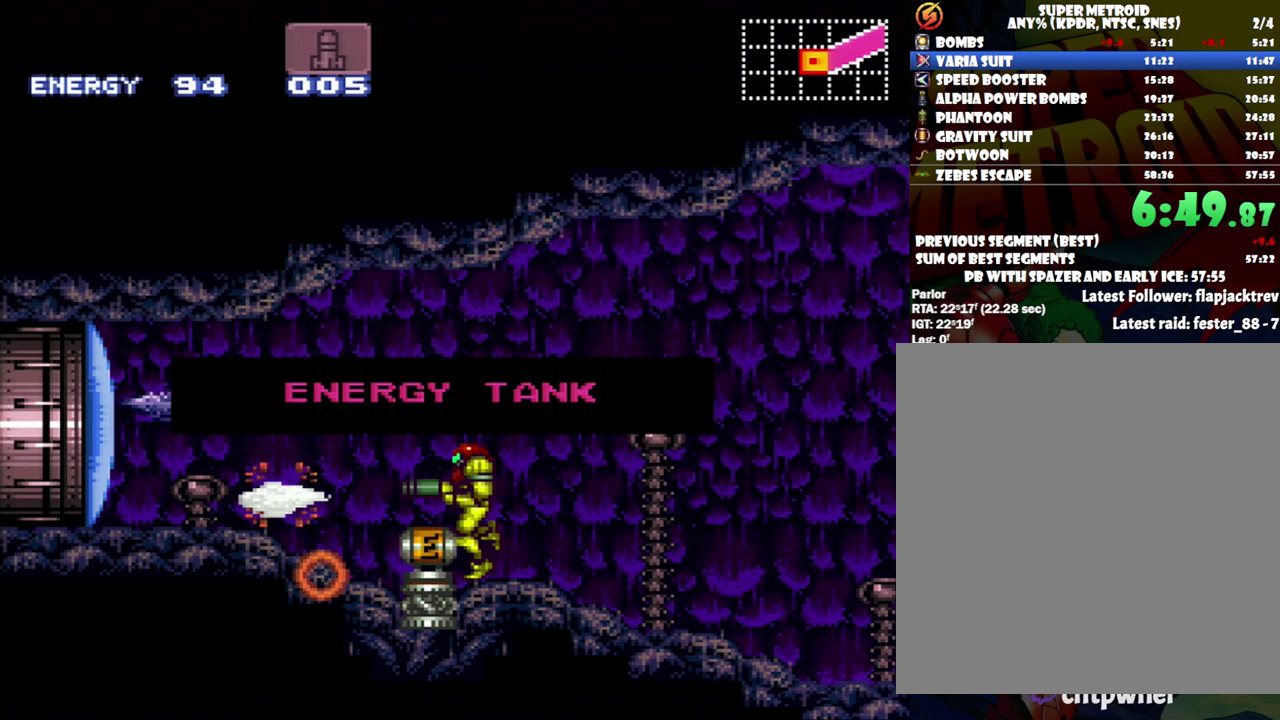
{"buttons": ["A", "Y", "DPAD_LEFT"], "events": []}
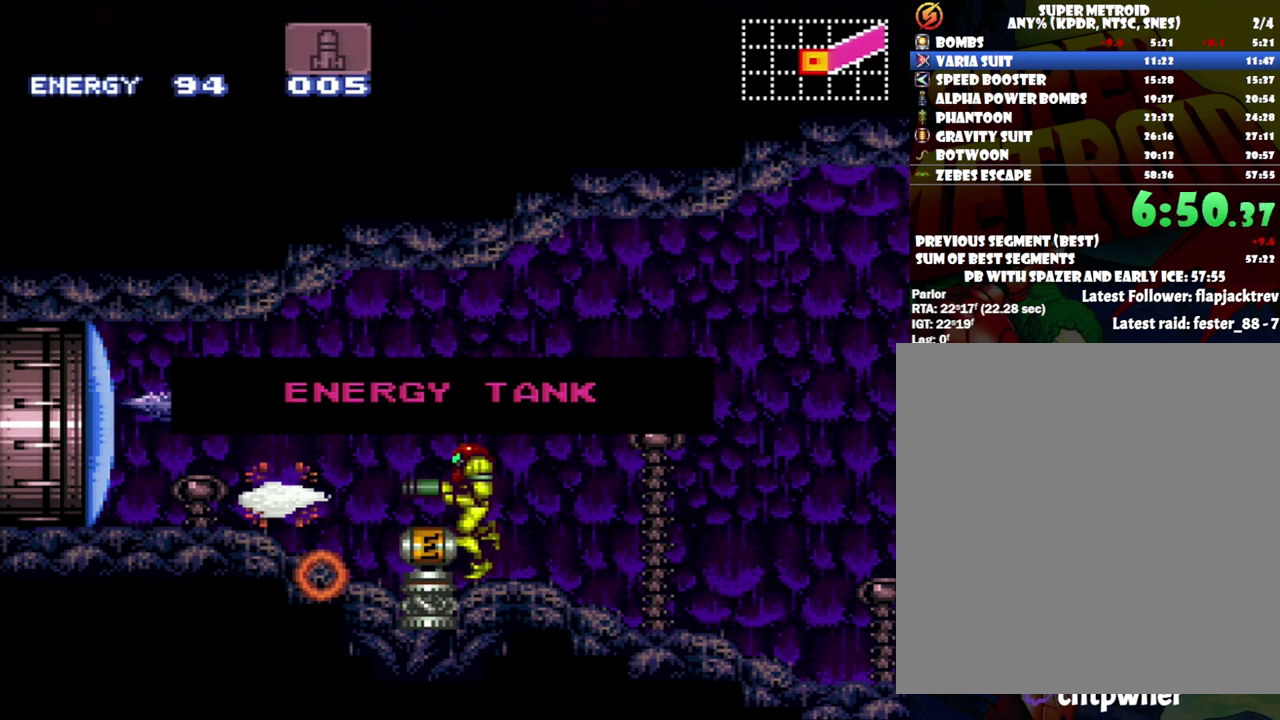
{"buttons": ["A", "Y", "DPAD_LEFT"], "events": []}
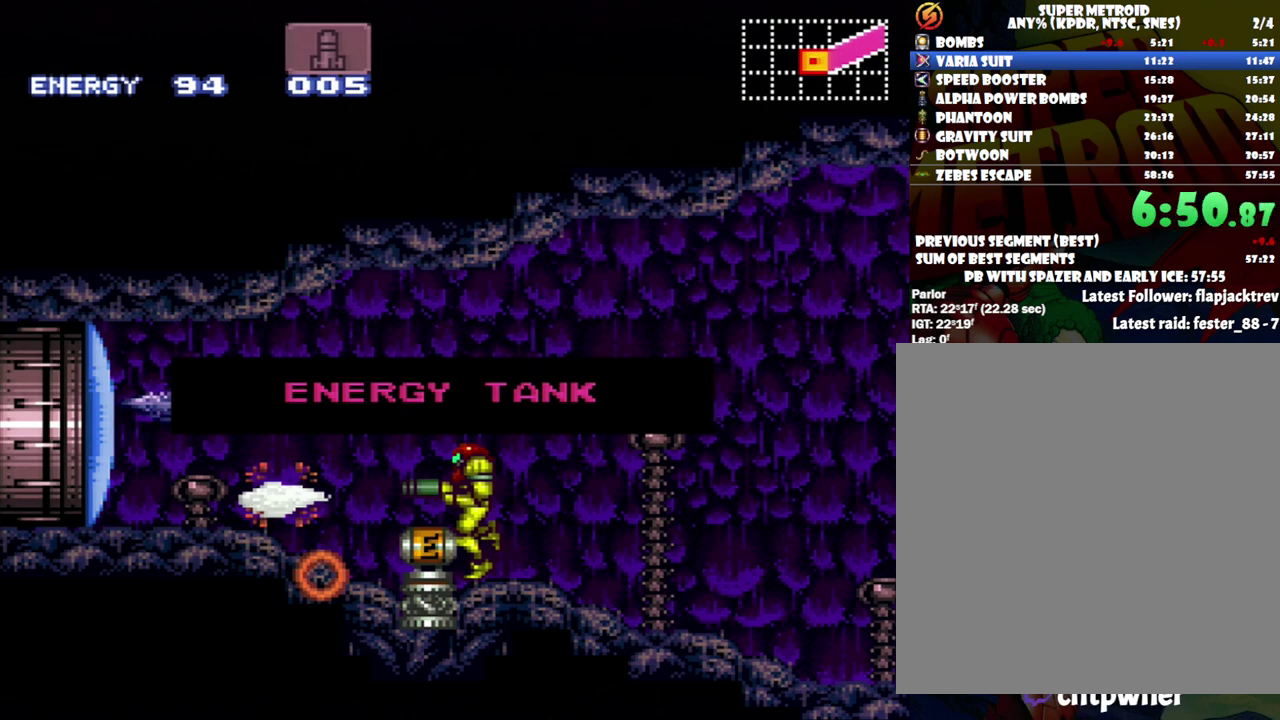
{"buttons": ["A", "DPAD_LEFT"], "events": [[183, "A", "up"], [500, "A", "down"], [500, "Y", "up"]]}
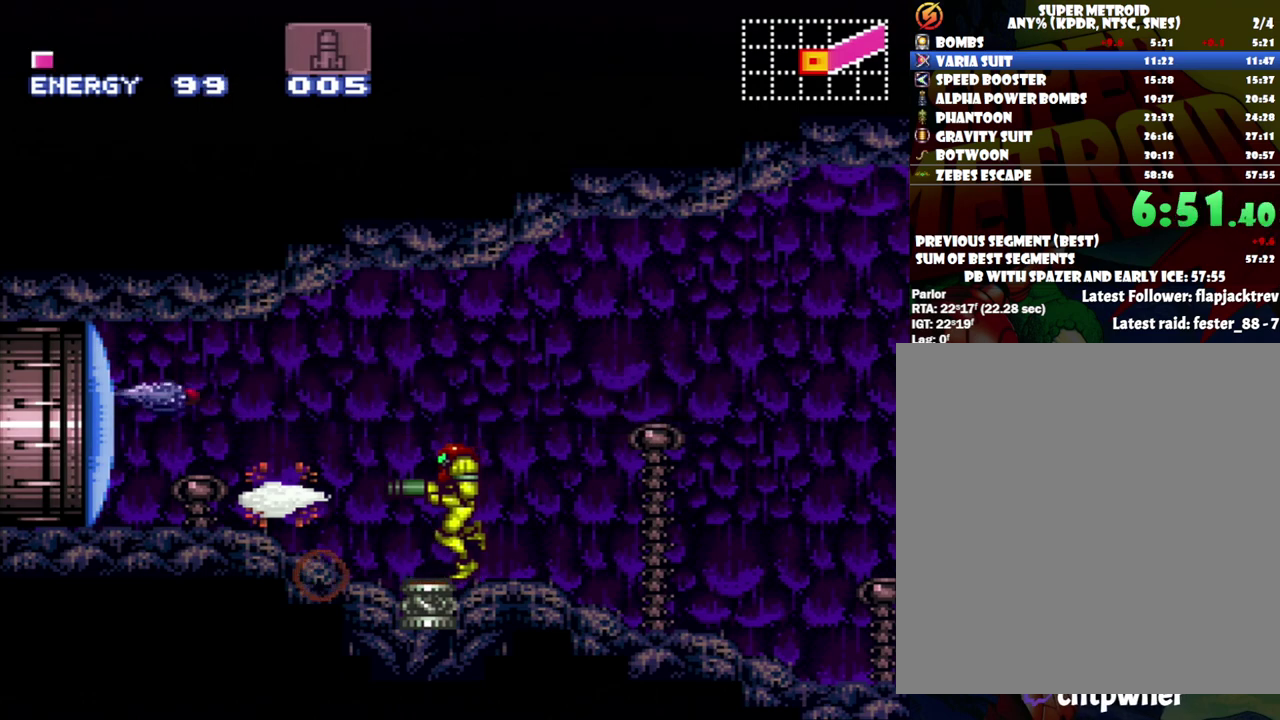
{"buttons": ["A", "Y", "DPAD_LEFT"], "events": [[483, "Y", "down"]]}
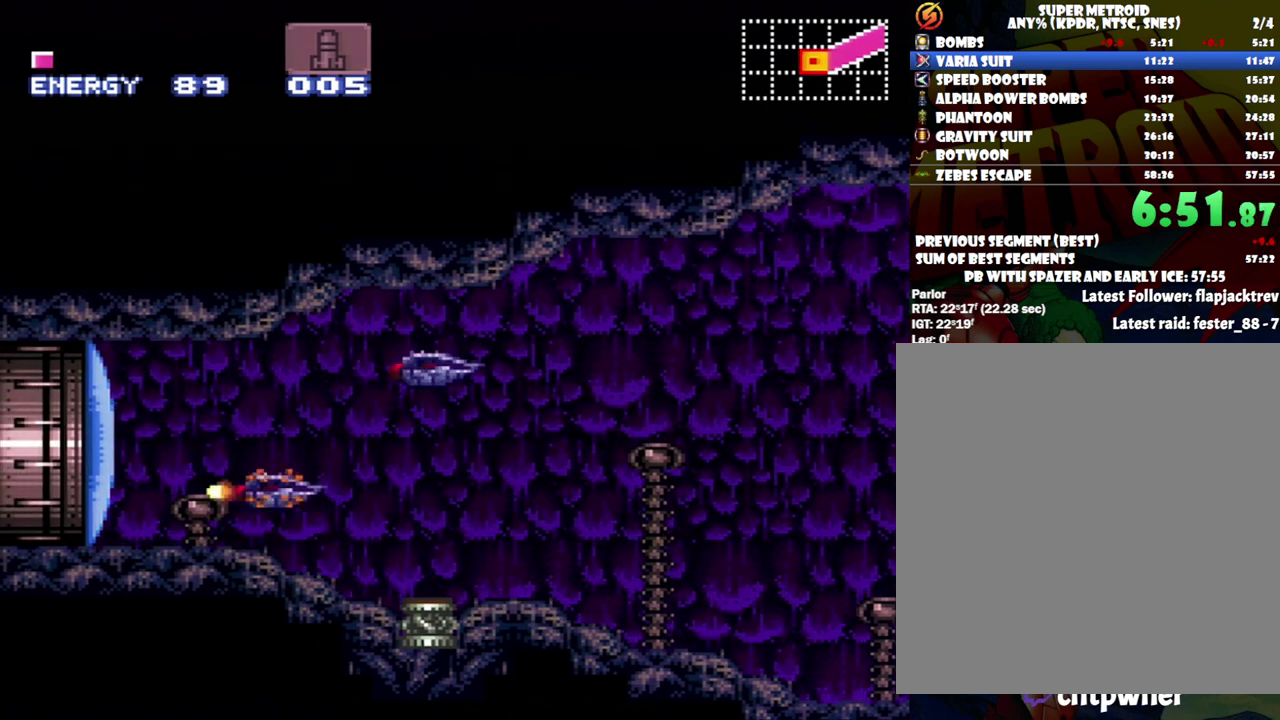
{"buttons": ["A"], "events": [[83, "DPAD_LEFT", "up"], [117, "Y", "up"], [300, "Y", "down"], [467, "Y", "up"]]}
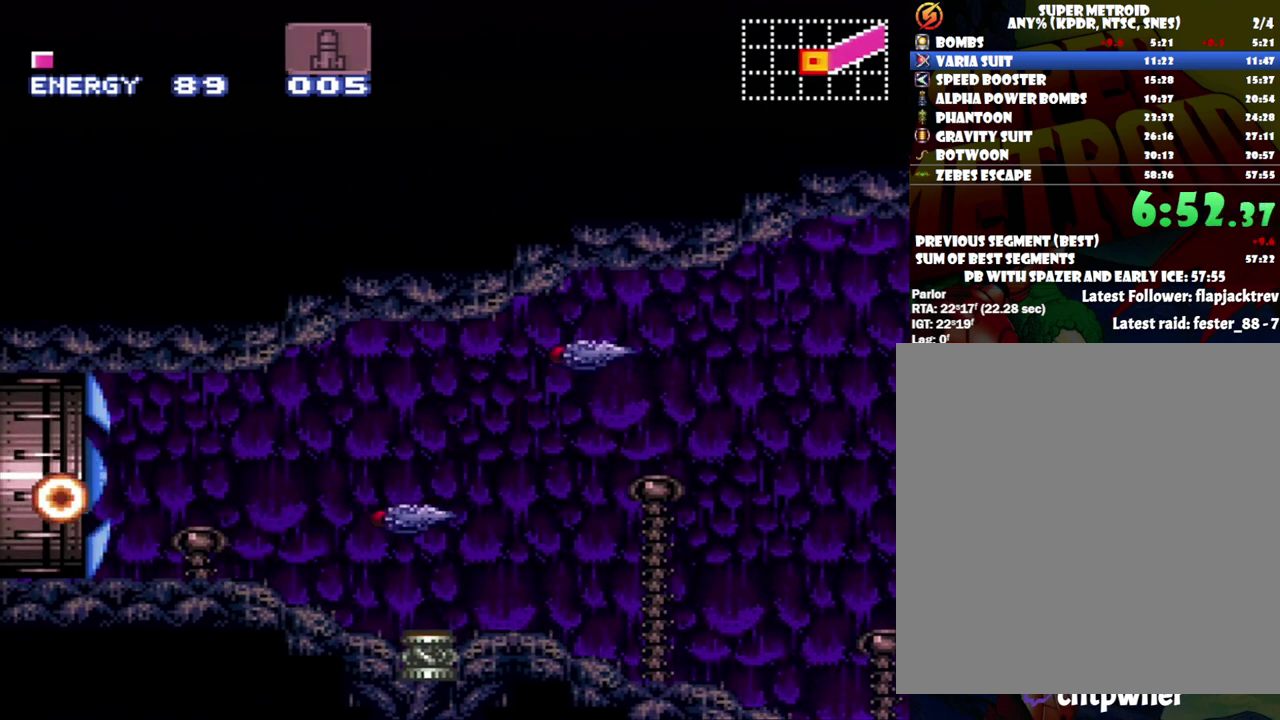
{"buttons": ["A", "DPAD_LEFT"], "events": [[50, "DPAD_LEFT", "down"]]}
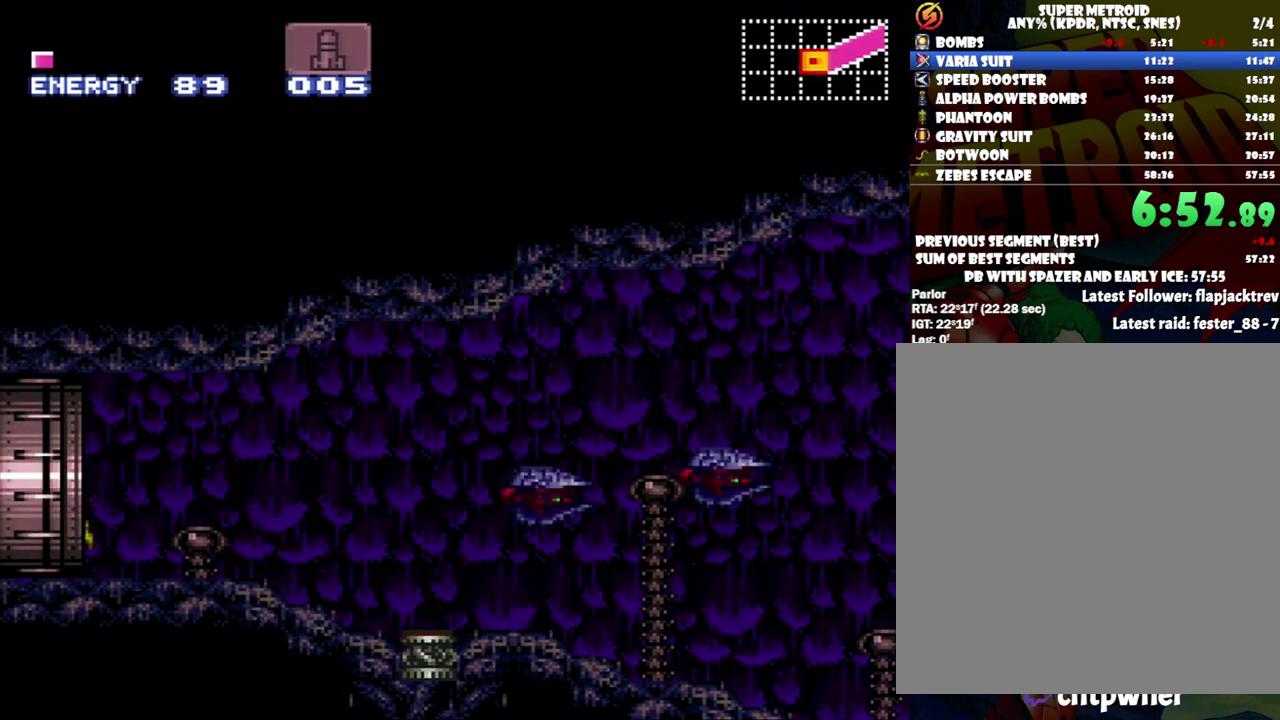
{"buttons": ["A", "DPAD_LEFT"], "events": []}
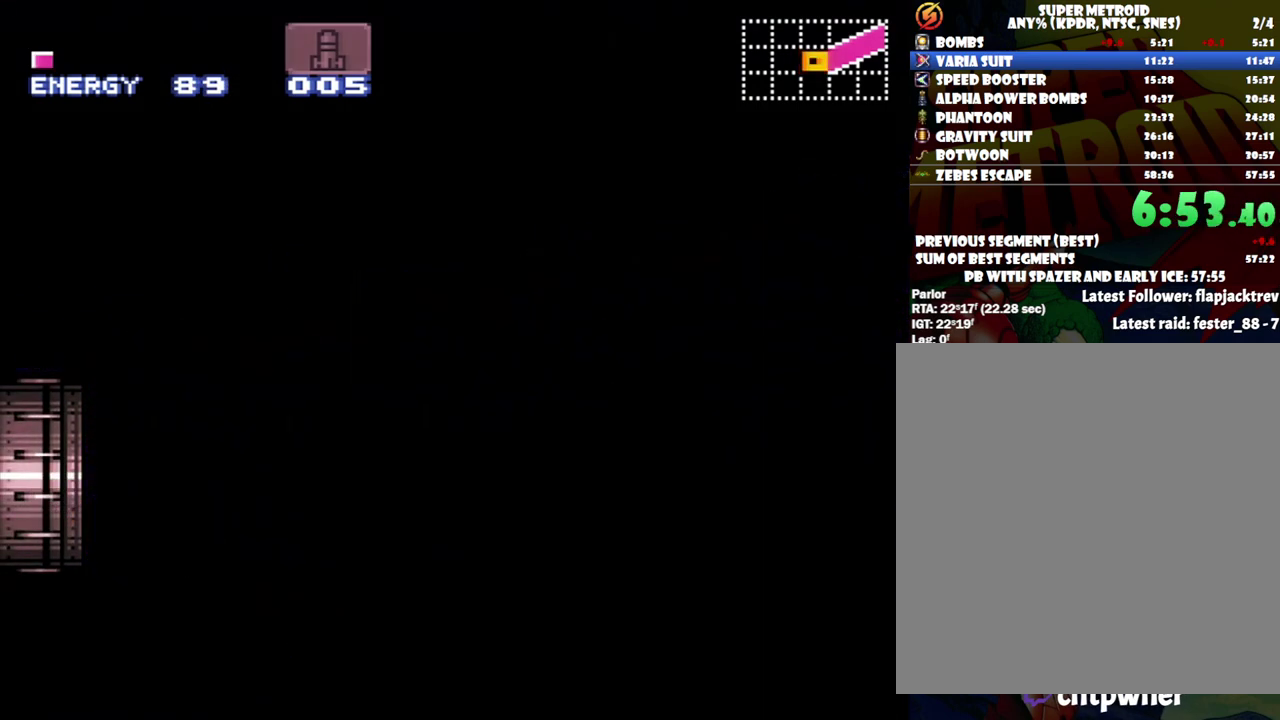
{"buttons": ["A", "DPAD_LEFT"], "events": []}
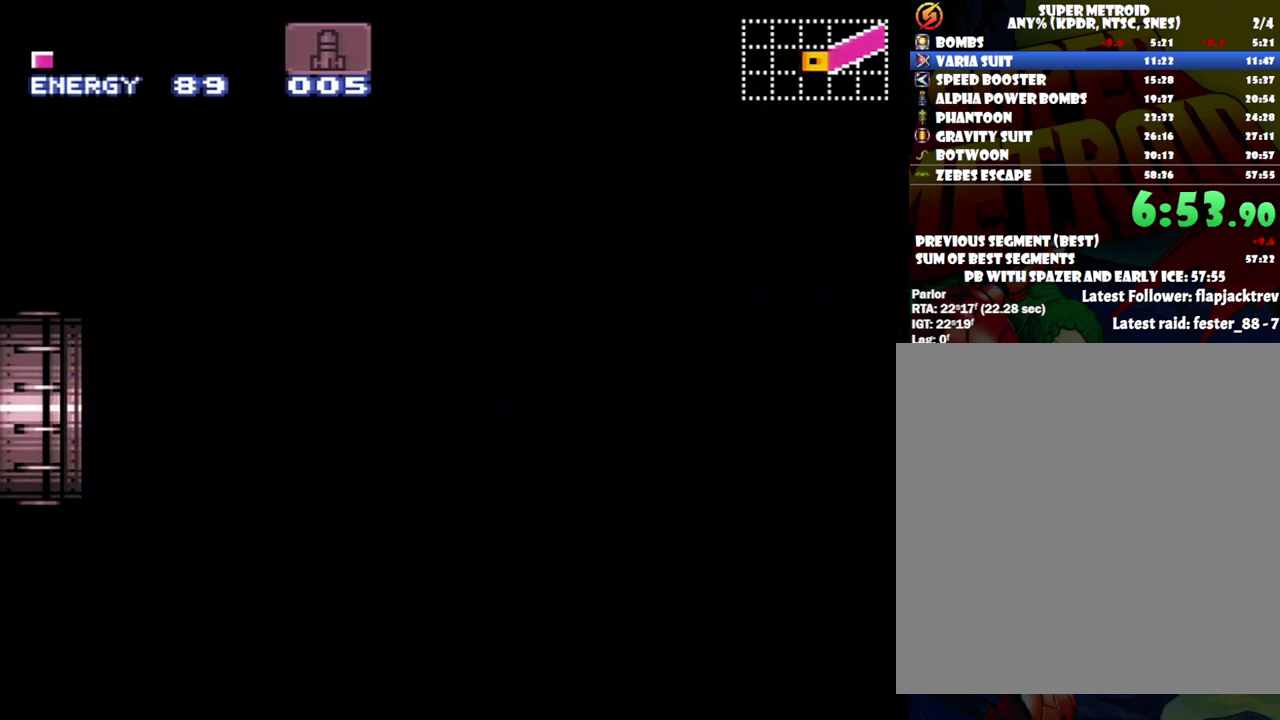
{"buttons": ["A", "DPAD_LEFT"], "events": []}
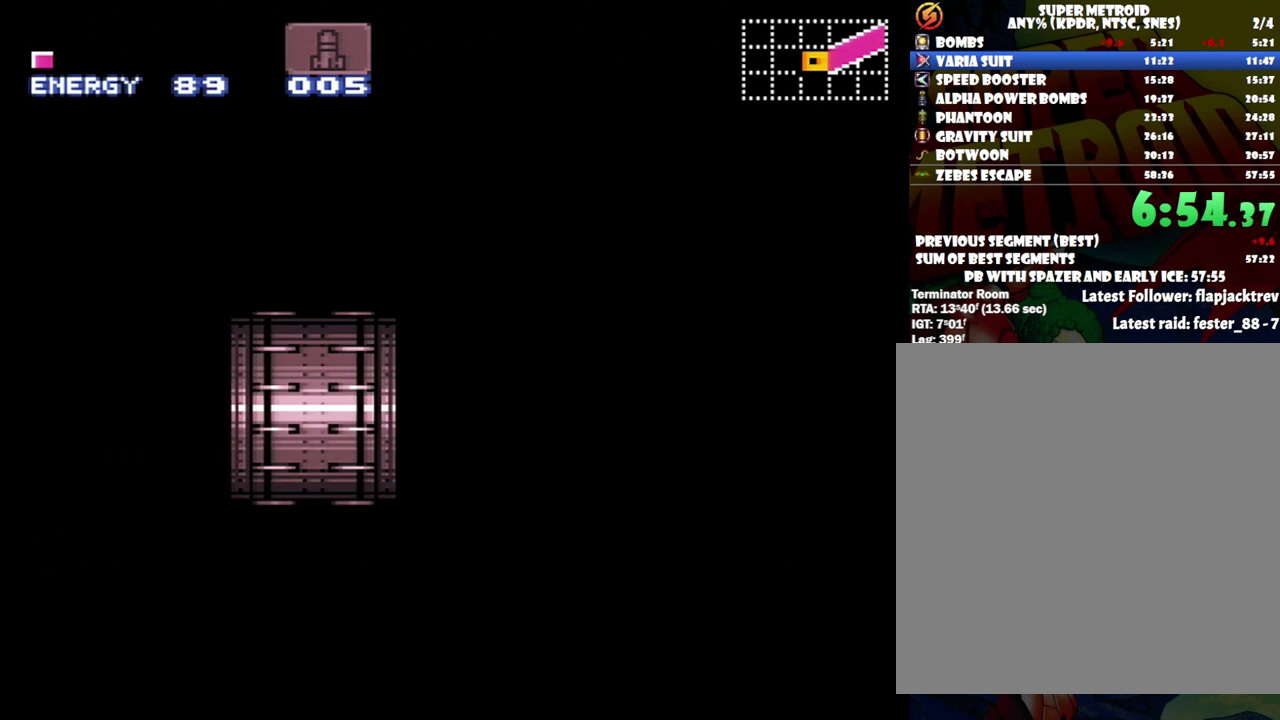
{"buttons": ["A", "DPAD_LEFT"], "events": []}
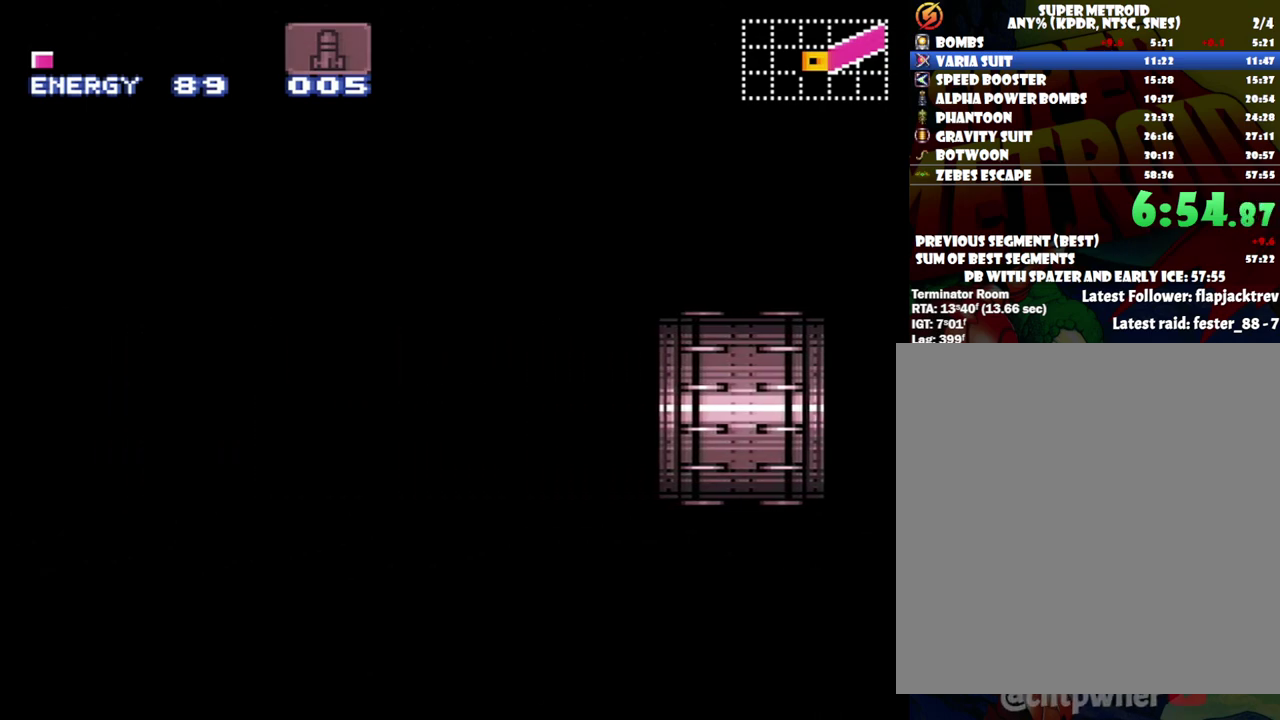
{"buttons": ["A", "DPAD_LEFT"], "events": []}
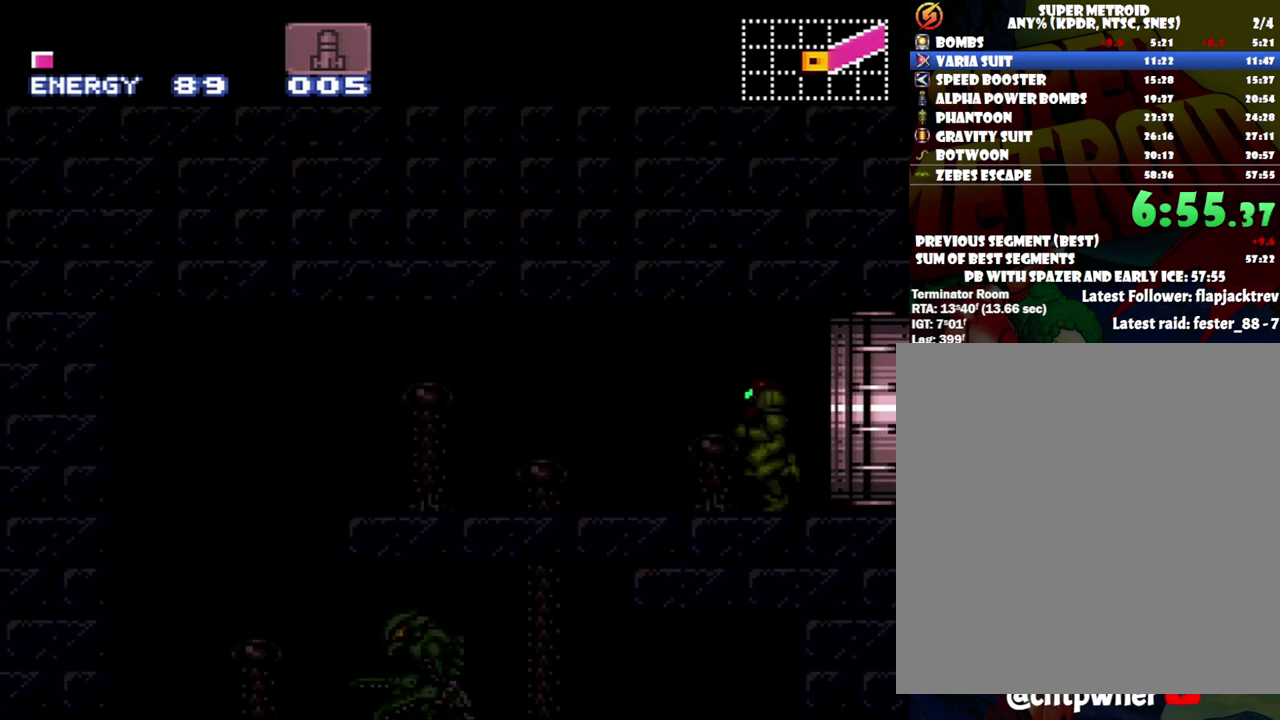
{"buttons": ["A", "DPAD_LEFT"], "events": []}
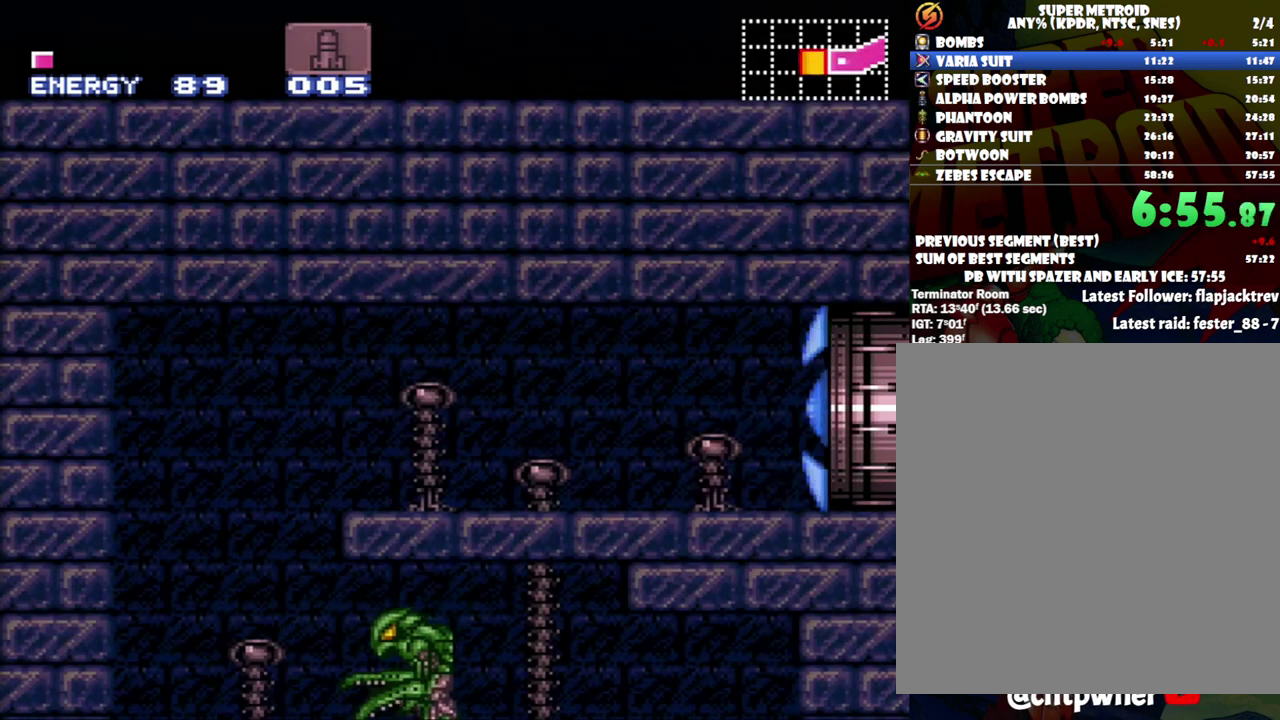
{"buttons": ["A", "DPAD_RIGHT"], "events": [[400, "DPAD_LEFT", "up"], [433, "DPAD_RIGHT", "down"]]}
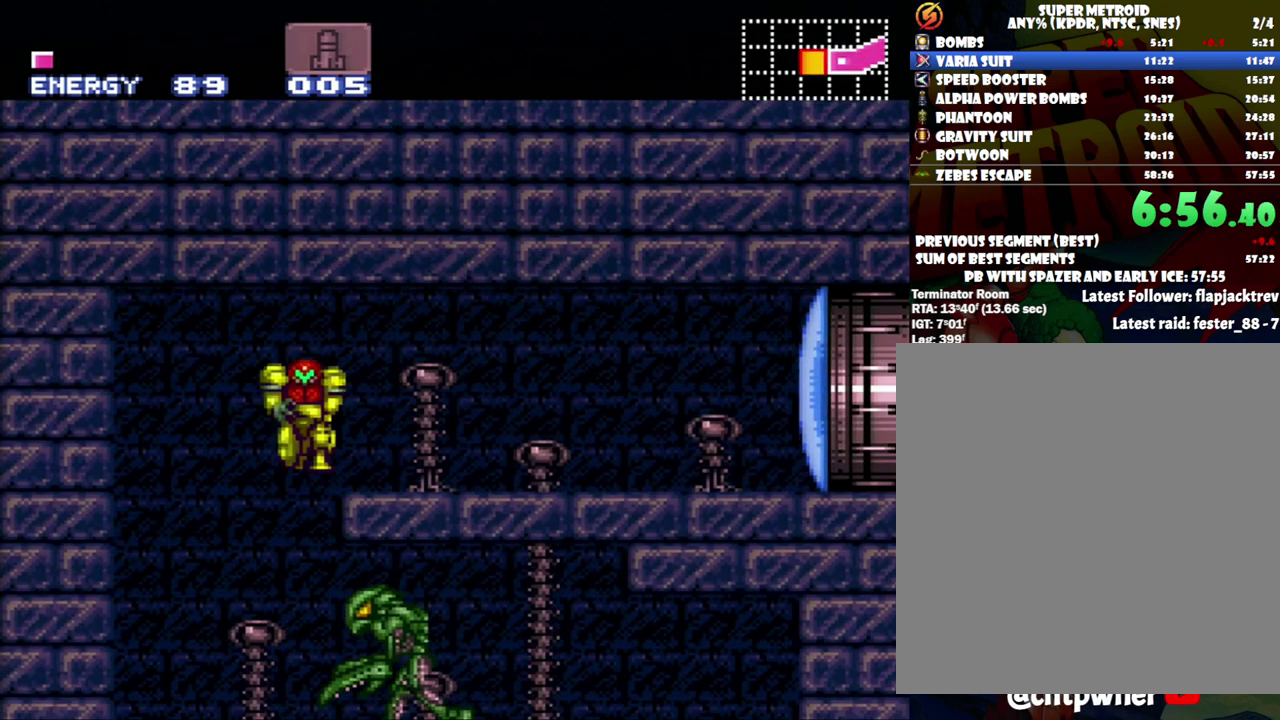
{"buttons": ["A", "DPAD_RIGHT"], "events": []}
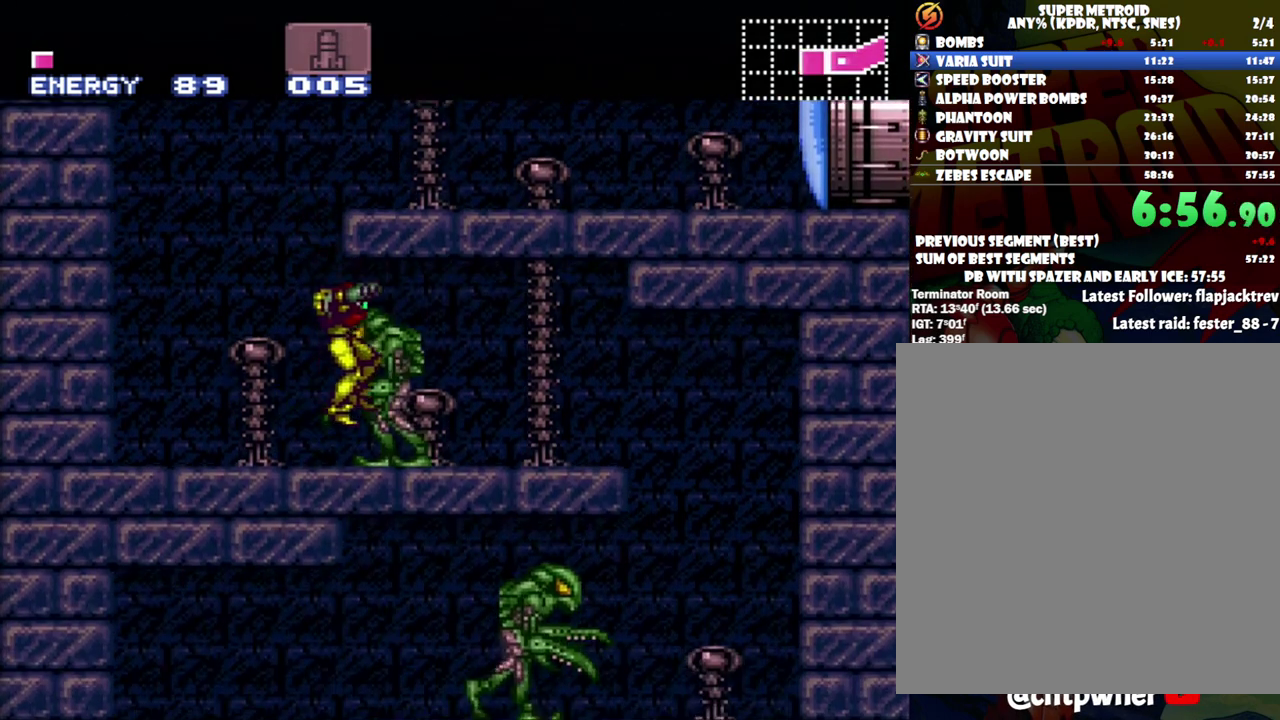
{"buttons": ["A", "DPAD_RIGHT"], "events": []}
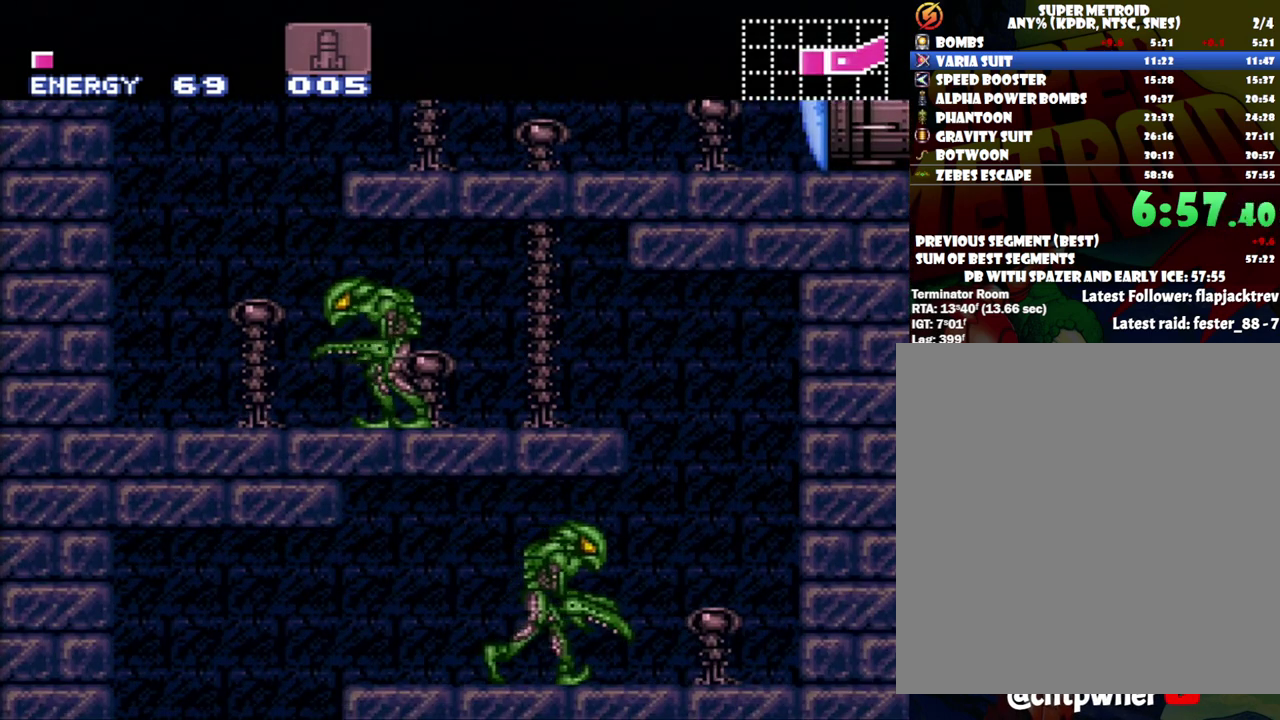
{"buttons": ["A", "DPAD_LEFT"], "events": [[183, "DPAD_RIGHT", "up"], [267, "DPAD_LEFT", "down"]]}